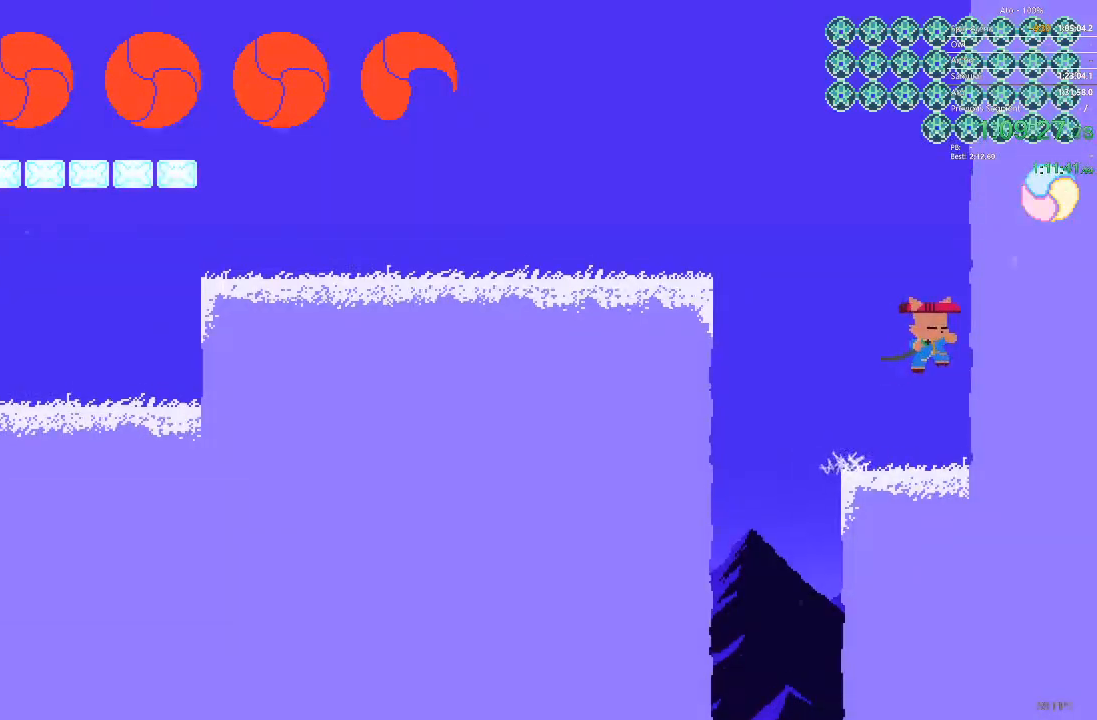
Gameplay with a controller; each line is a JSON object with the inputs held at the frame after it. "events" lists button and stick changes between this image and that frame as [ms after this image, input, new state], when the widget could be followed in between. Not read: A B L3 R3 X Y.
{"buttons": ["DPAD_LEFT"], "events": [[33, "DPAD_DOWN", "down"], [33, "DPAD_RIGHT", "up"], [50, "DPAD_DOWN", "up"], [50, "DPAD_LEFT", "down"]]}
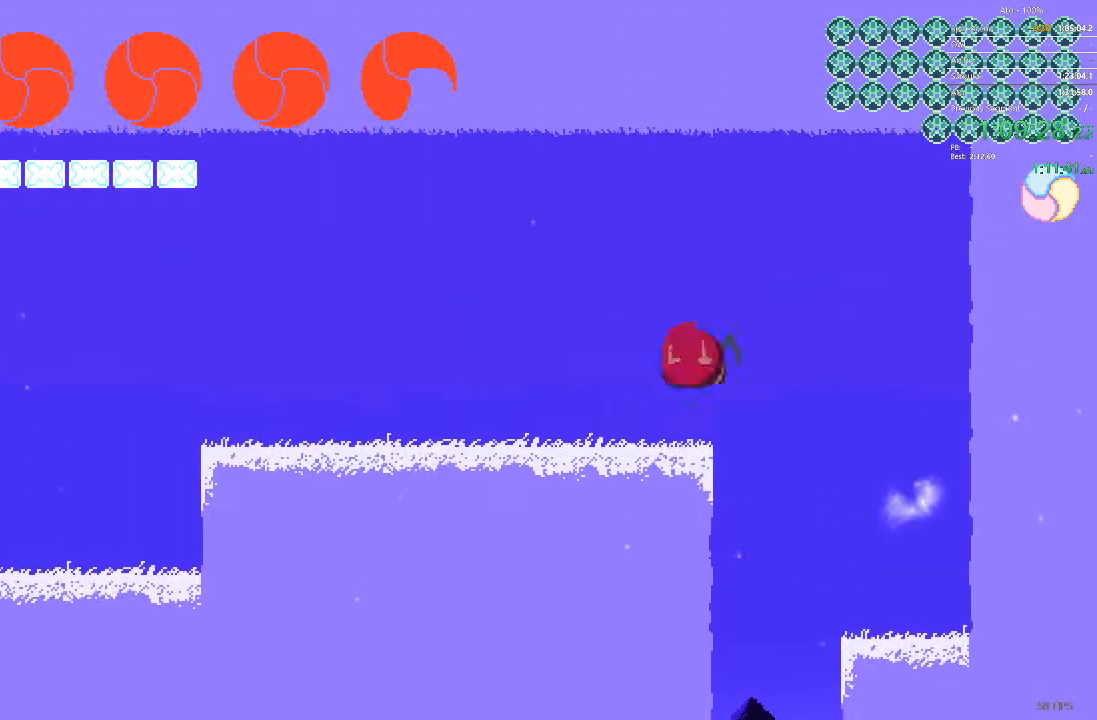
{"buttons": ["DPAD_LEFT"], "events": []}
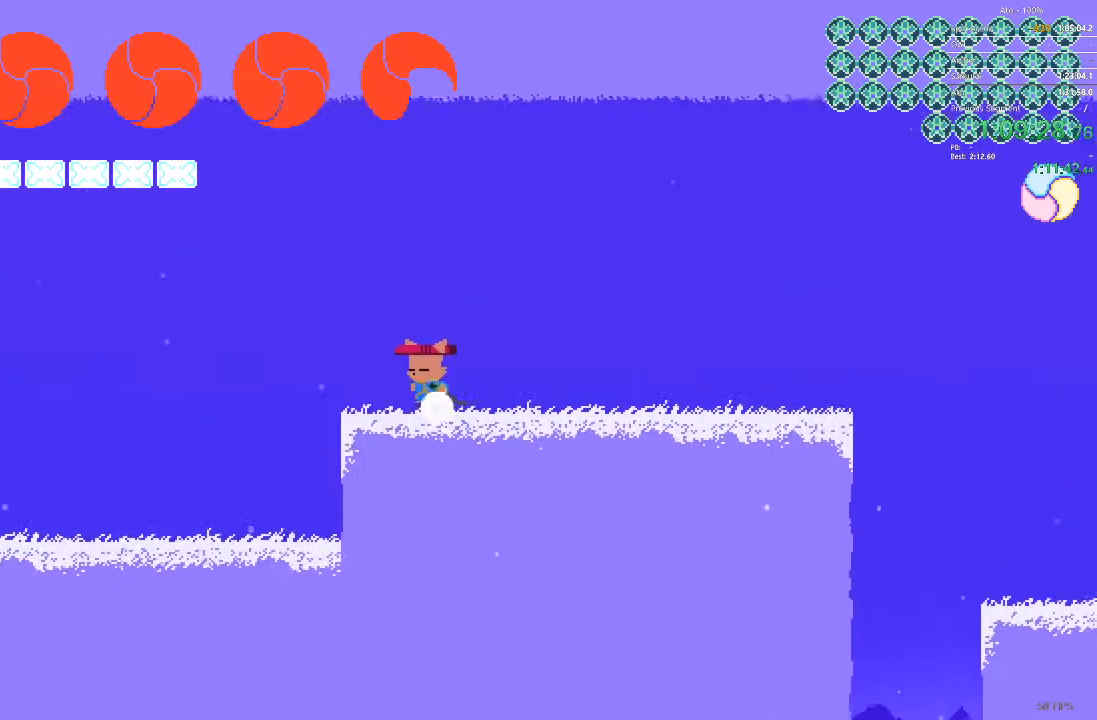
{"buttons": ["DPAD_LEFT"], "events": []}
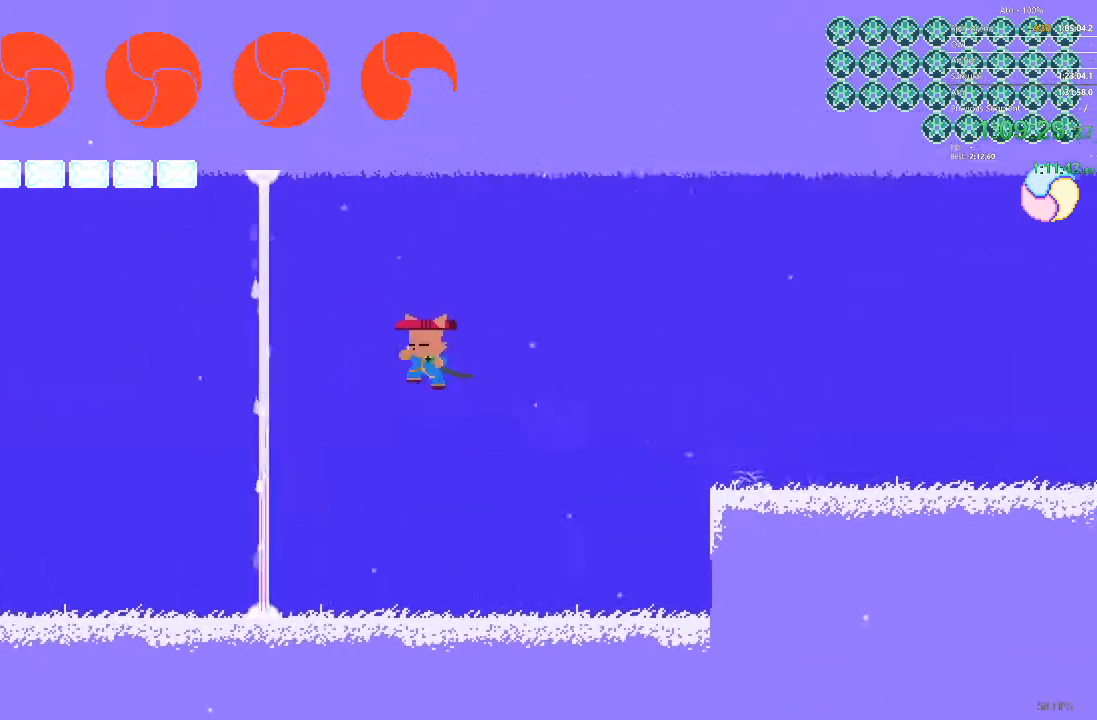
{"buttons": ["DPAD_LEFT"], "events": [[133, "DPAD_LEFT", "up"], [317, "DPAD_LEFT", "down"]]}
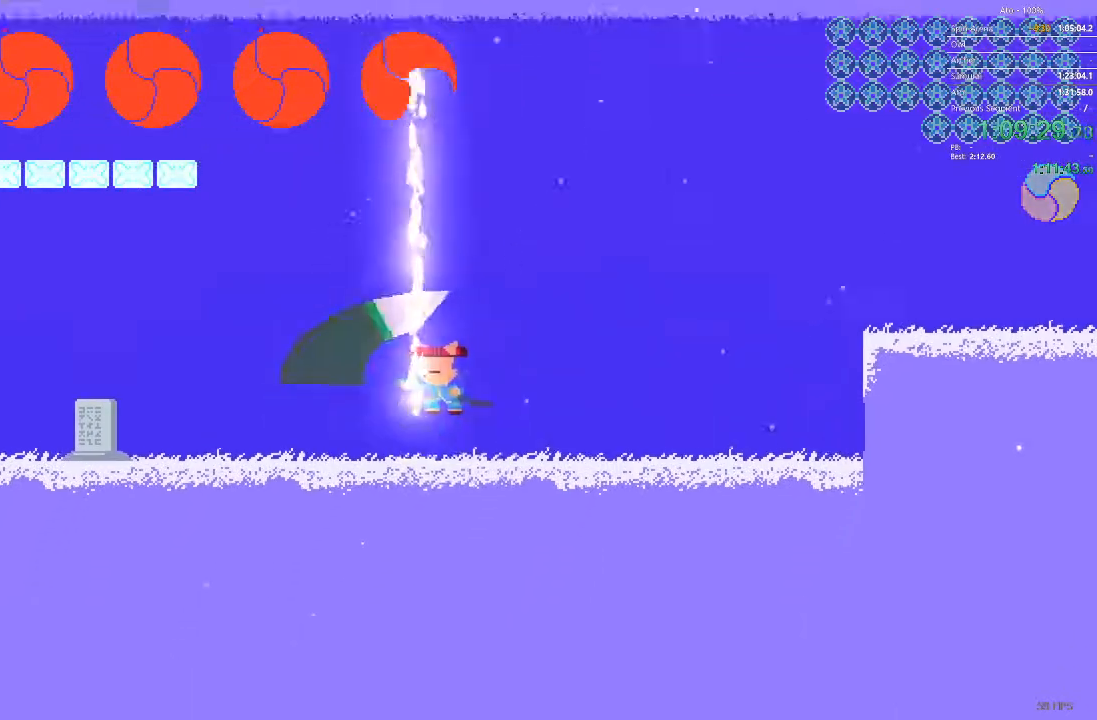
{"buttons": ["DPAD_LEFT"], "events": []}
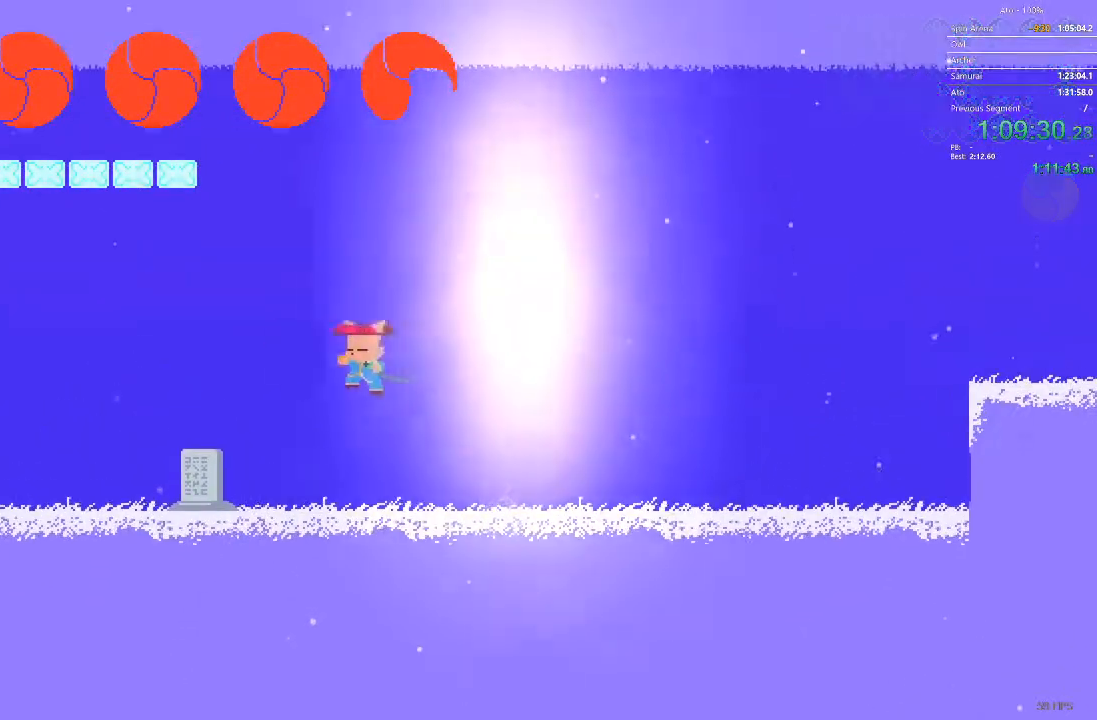
{"buttons": ["DPAD_LEFT"], "events": []}